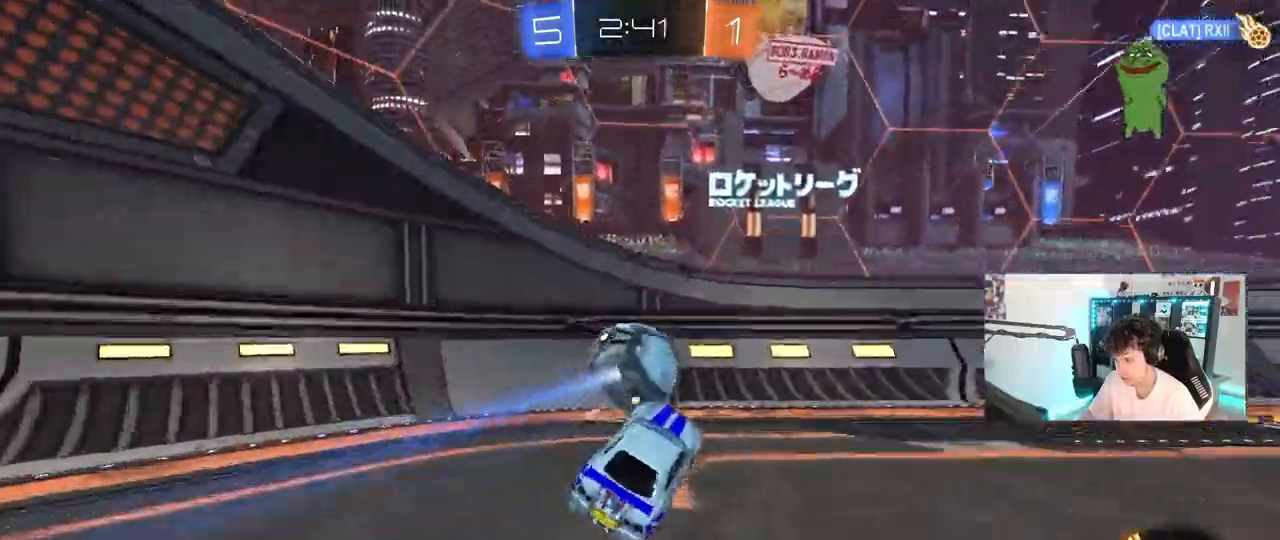
Gameplay with keyboard and mouse; each line is a JSON object with the keys and mouse buttons held at the frame after it. "events" lists presses ("down") and releases ("up") of "1", "2", "3", "4", "5", "a", "alt", "c", "caps_lock", "ctrl", "d", "e", "f", "g", "q", "r", "s", "shift", "space", "t", "tab", "v", "w", "x", "z", "mouse_left", "mouse_wheel" and "mouse_right" between this image and that frame as [ms after this image, input, new state], when the widget could be followed in between. "mouse_left", "mouse_wheel", "mouse_right" = the "left", "wheel", "right" buttons of the "mouse" list. No other keys are recorded. "wheel" means that the mouse wheel is clicked or scrolled. "mouse_move" is the direction in which the mouse moves at that frame (one of eight, or "still"), when it could be read.
{"keys": ["a", "w"], "mouse": [], "mouse_move": "still", "events": [[17, "w", "down"], [250, "a", "down"]]}
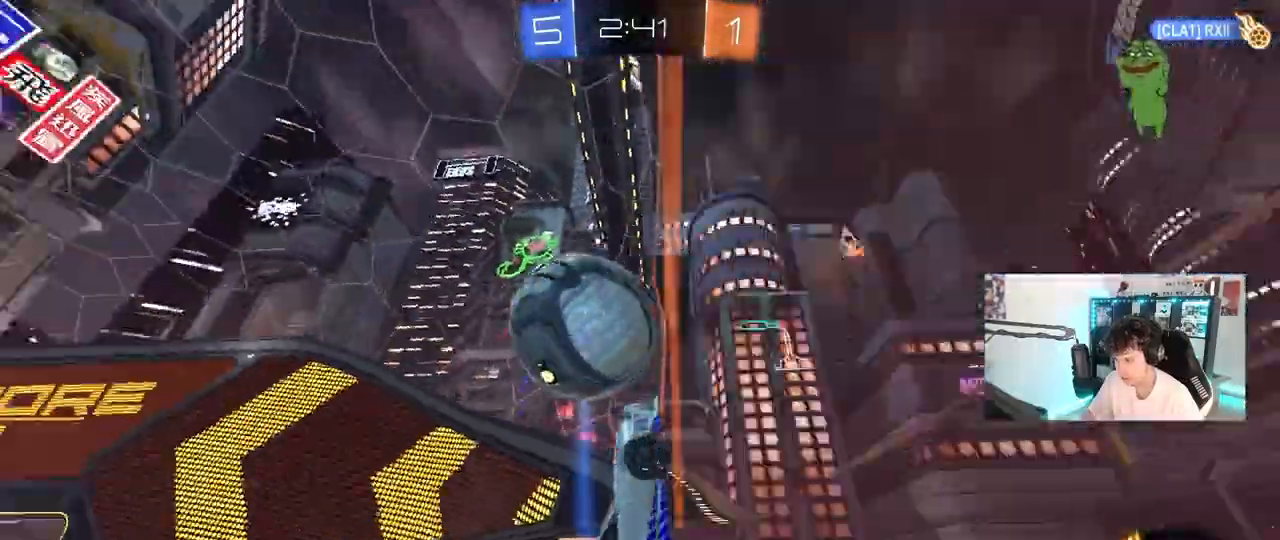
{"keys": ["d", "w"], "mouse": ["left"], "mouse_move": "still", "events": [[217, "a", "up"], [267, "mouse_left", "down"], [417, "d", "down"]]}
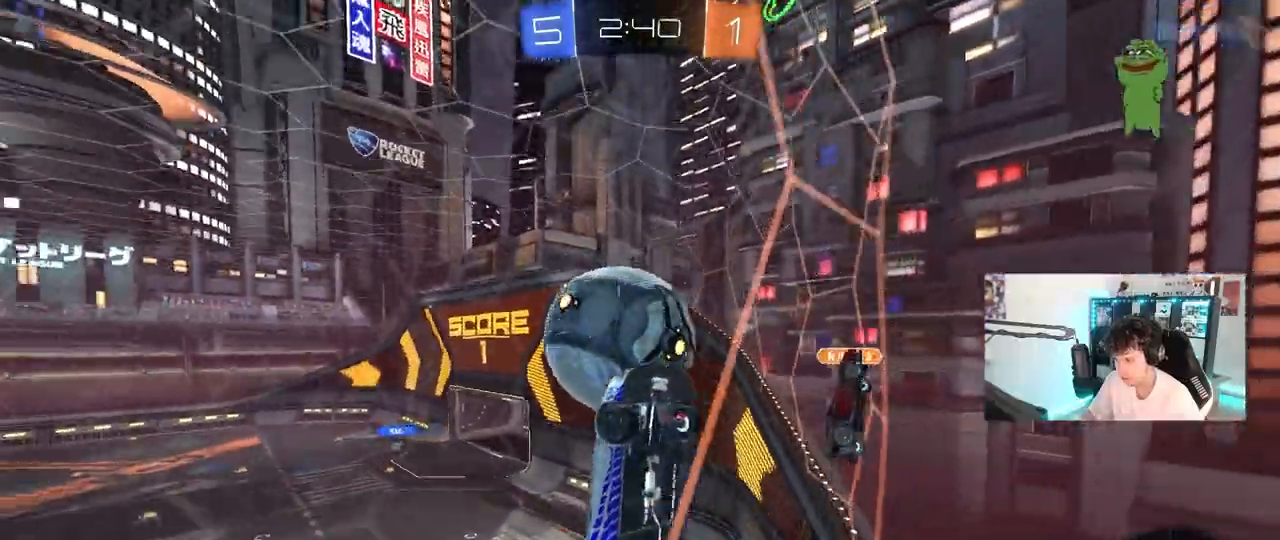
{"keys": ["w"], "mouse": ["left"], "mouse_move": "still", "events": [[50, "d", "up"], [100, "a", "down"], [100, "mouse_left", "up"], [333, "mouse_left", "down"], [383, "a", "up"]]}
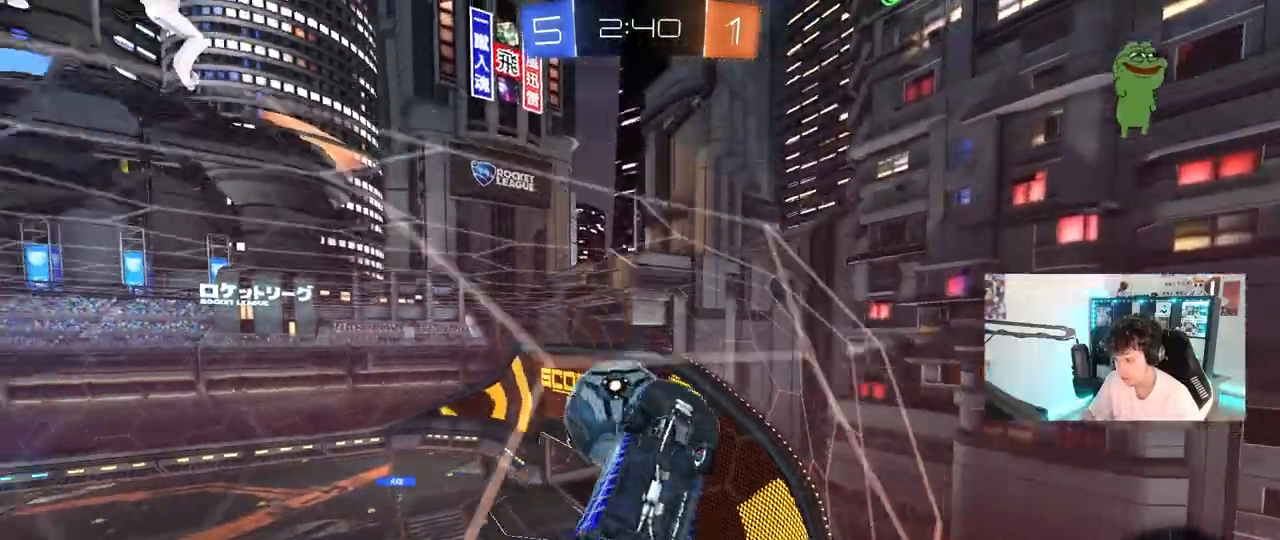
{"keys": ["d", "s"], "mouse": ["right"], "mouse_move": "still", "events": [[67, "d", "down"], [117, "d", "up"], [117, "mouse_left", "up"], [167, "s", "down"], [167, "w", "up"], [200, "a", "down"], [400, "mouse_right", "down"], [450, "a", "up"], [450, "d", "down"]]}
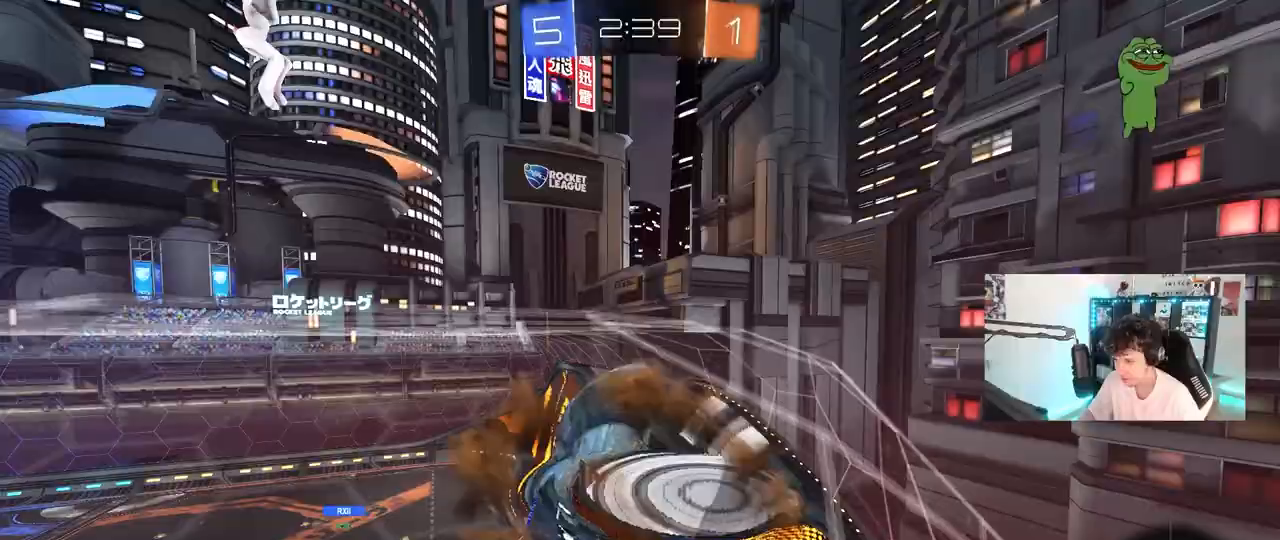
{"keys": [], "mouse": ["left"], "mouse_move": "still", "events": [[83, "mouse_left", "down"], [83, "s", "up"], [133, "d", "up"], [183, "a", "down"], [183, "mouse_right", "up"], [183, "w", "down"], [217, "shift", "down"], [367, "shift", "up"], [400, "a", "up"], [450, "w", "up"]]}
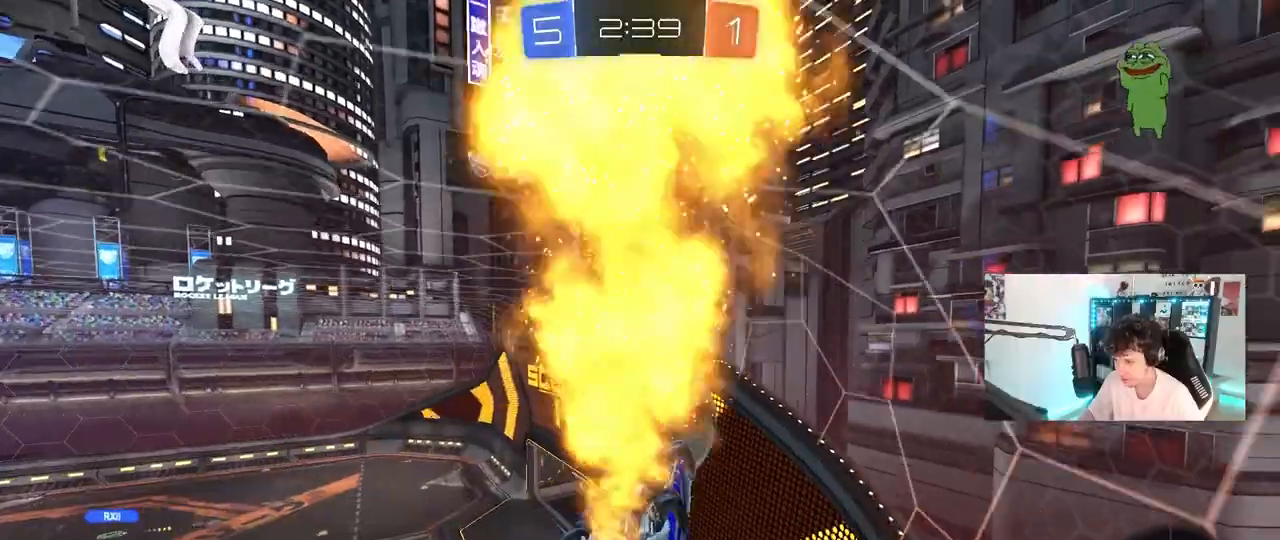
{"keys": ["a", "shift"], "mouse": [], "mouse_move": "still", "events": [[100, "d", "down"], [183, "a", "down"], [183, "s", "down"], [233, "d", "up"], [233, "shift", "down"], [283, "s", "up"], [433, "mouse_left", "up"]]}
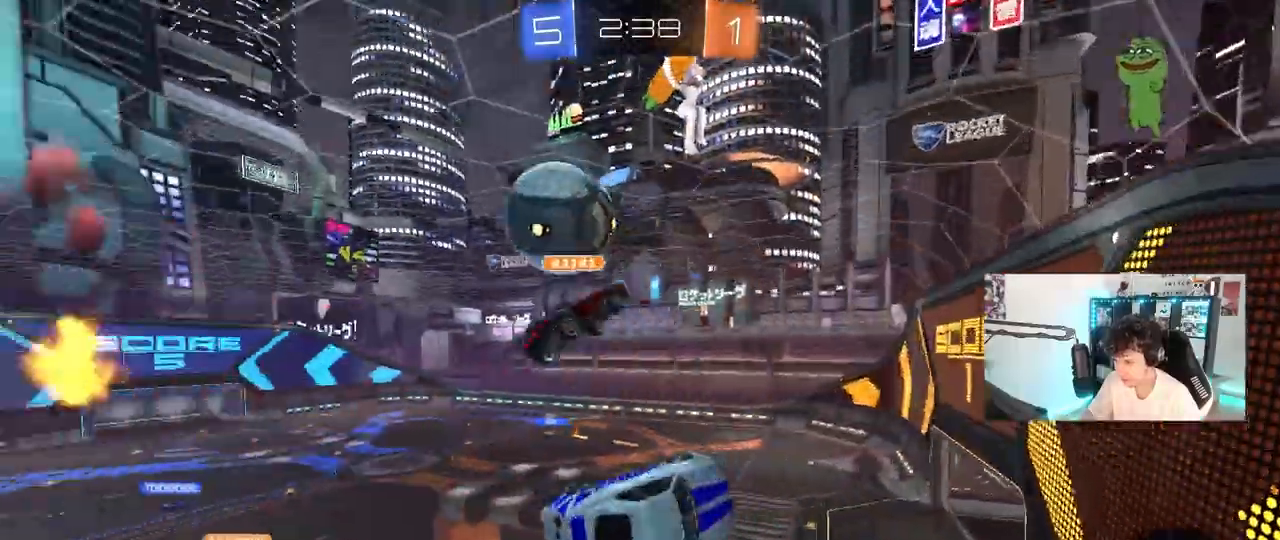
{"keys": [], "mouse": [], "mouse_move": "still", "events": [[17, "w", "down"], [67, "shift", "up"], [117, "w", "up"], [150, "a", "up"], [300, "s", "down"], [350, "a", "down"], [483, "a", "up"], [483, "s", "up"]]}
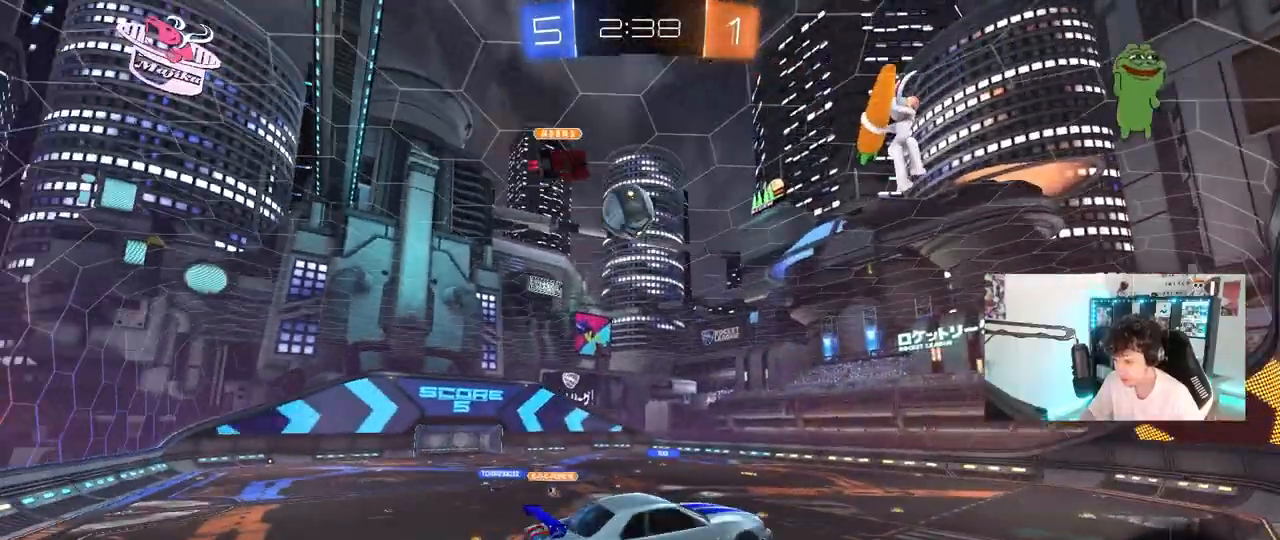
{"keys": ["d", "w"], "mouse": [], "mouse_move": "still", "events": [[133, "d", "down"], [217, "d", "up"], [267, "w", "down"], [367, "d", "down"]]}
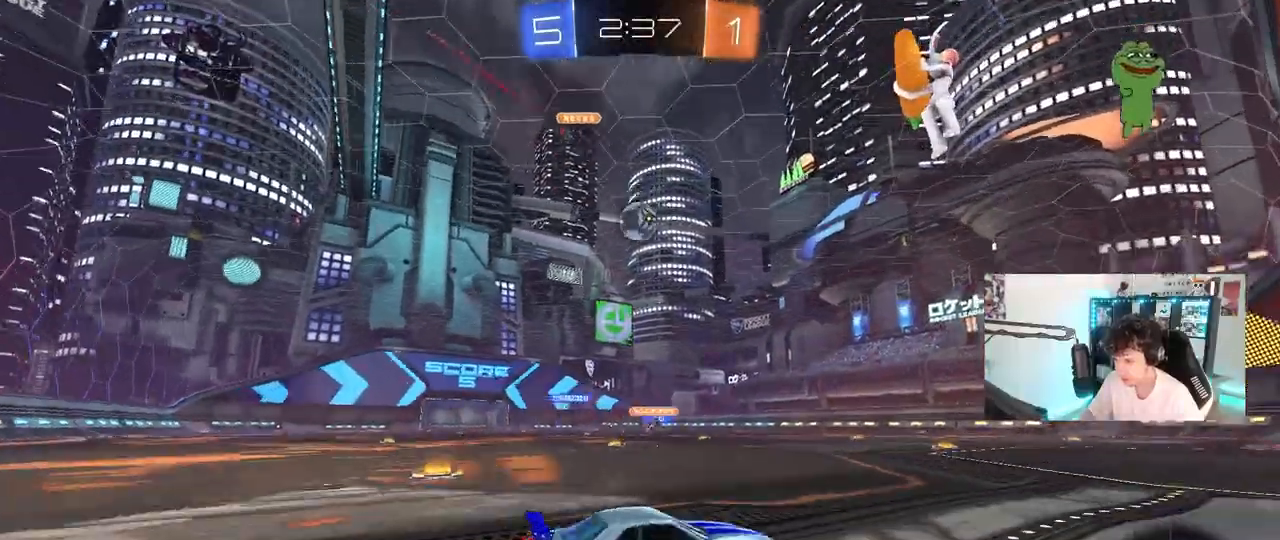
{"keys": ["w"], "mouse": [], "mouse_move": "still", "events": [[50, "d", "up"], [100, "d", "down"], [183, "d", "up"], [233, "mouse_left", "down"], [333, "mouse_left", "up"]]}
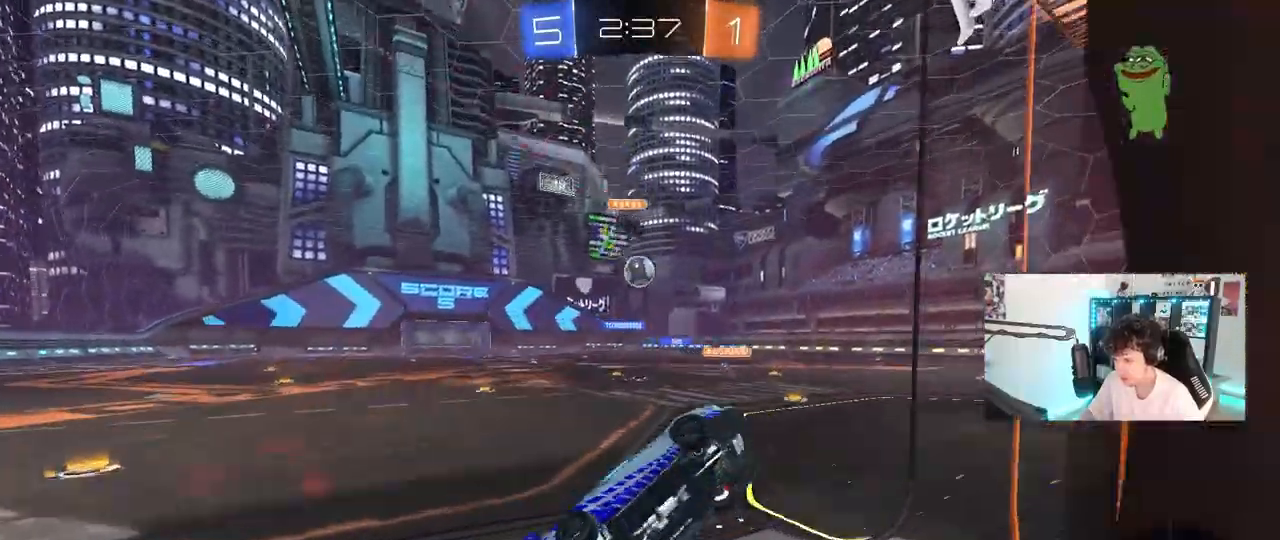
{"keys": ["d", "s"], "mouse": [], "mouse_move": "still", "events": [[67, "a", "down"], [200, "a", "up"], [250, "d", "down"], [250, "w", "up"], [300, "s", "down"], [350, "d", "up"], [400, "d", "down"]]}
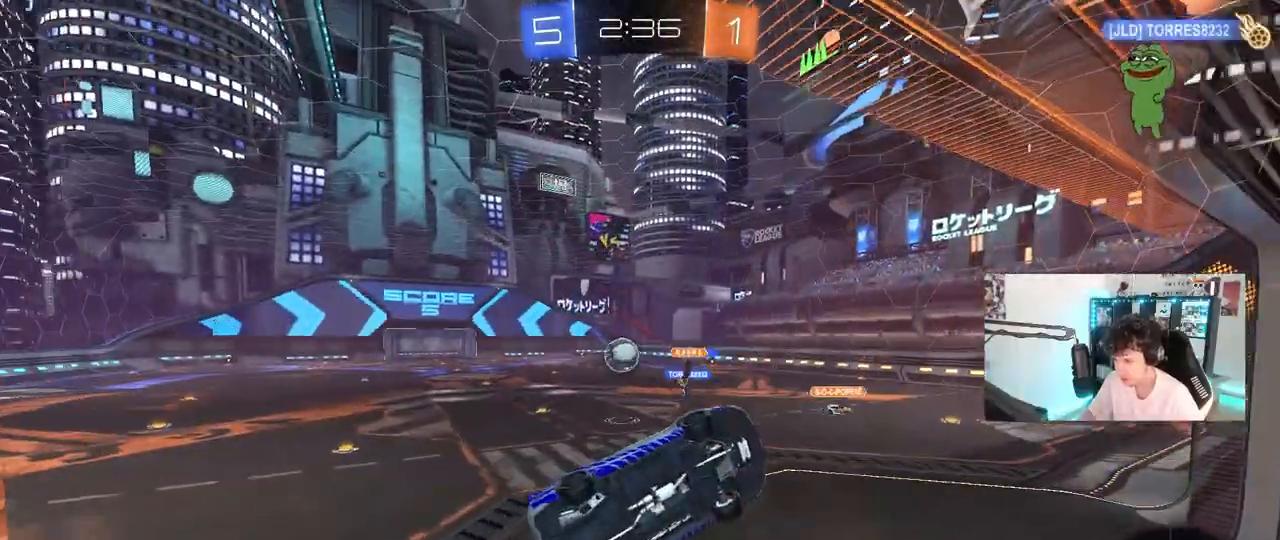
{"keys": ["a", "shift"], "mouse": [], "events": [[133, "a", "down"], [133, "d", "up"], [217, "mouse_right", "down"], [450, "s", "up"], [500, "mouse_right", "up"], [500, "shift", "down"]]}
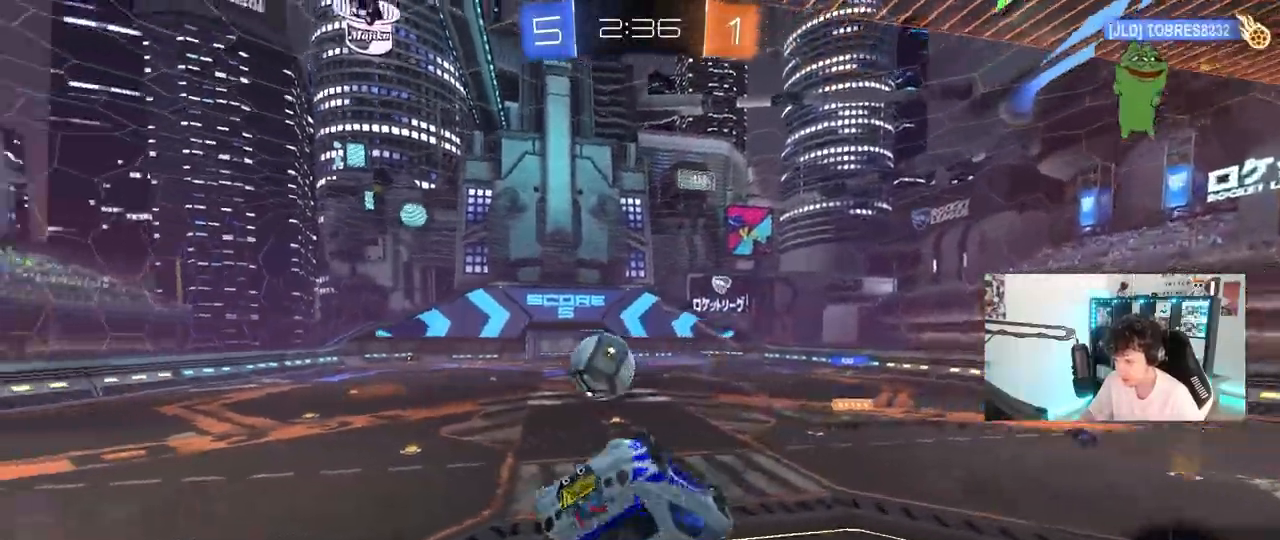
{"keys": ["a", "s", "shift"], "mouse": [], "mouse_move": "still", "events": [[467, "s", "down"]]}
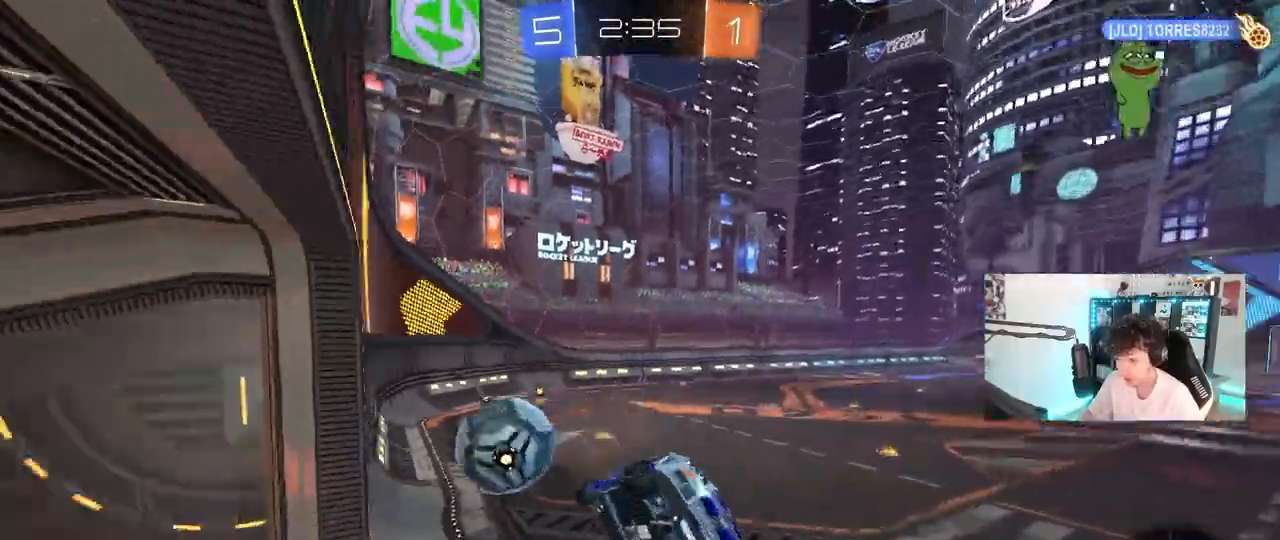
{"keys": ["d", "s", "shift"], "mouse": [], "mouse_move": "still", "events": [[67, "shift", "up"], [300, "a", "up"], [300, "d", "down"], [350, "shift", "down"]]}
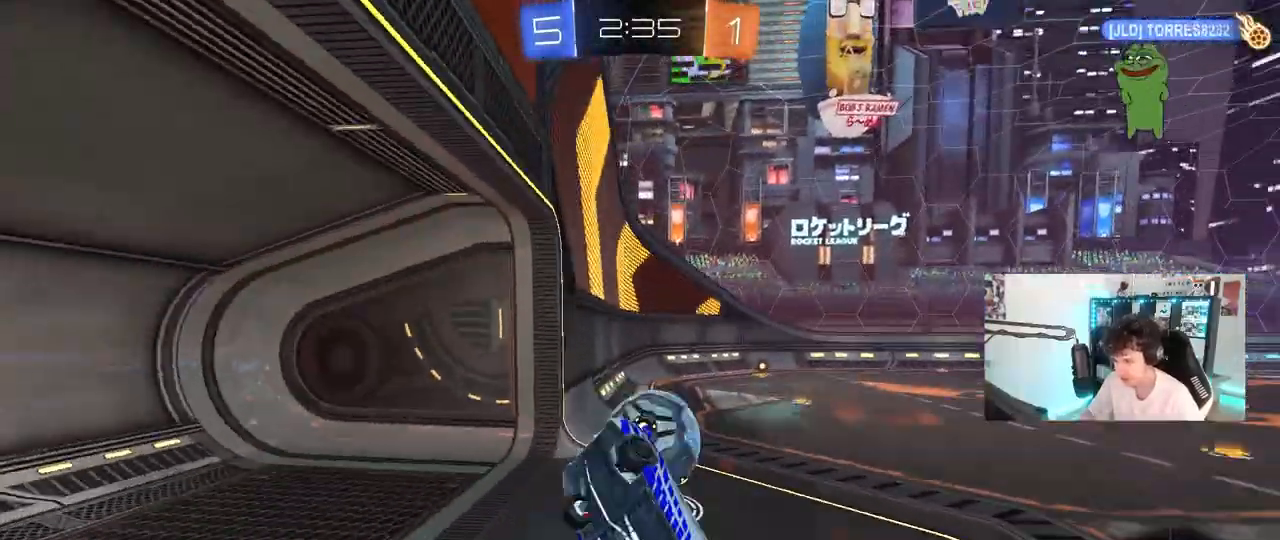
{"keys": ["a", "w"], "mouse": ["left"], "mouse_move": "still", "events": [[83, "a", "down"], [83, "d", "up"], [83, "shift", "up"], [167, "a", "up"], [167, "d", "down"], [167, "mouse_left", "down"], [167, "s", "up"], [317, "d", "up"], [317, "w", "down"], [367, "a", "down"]]}
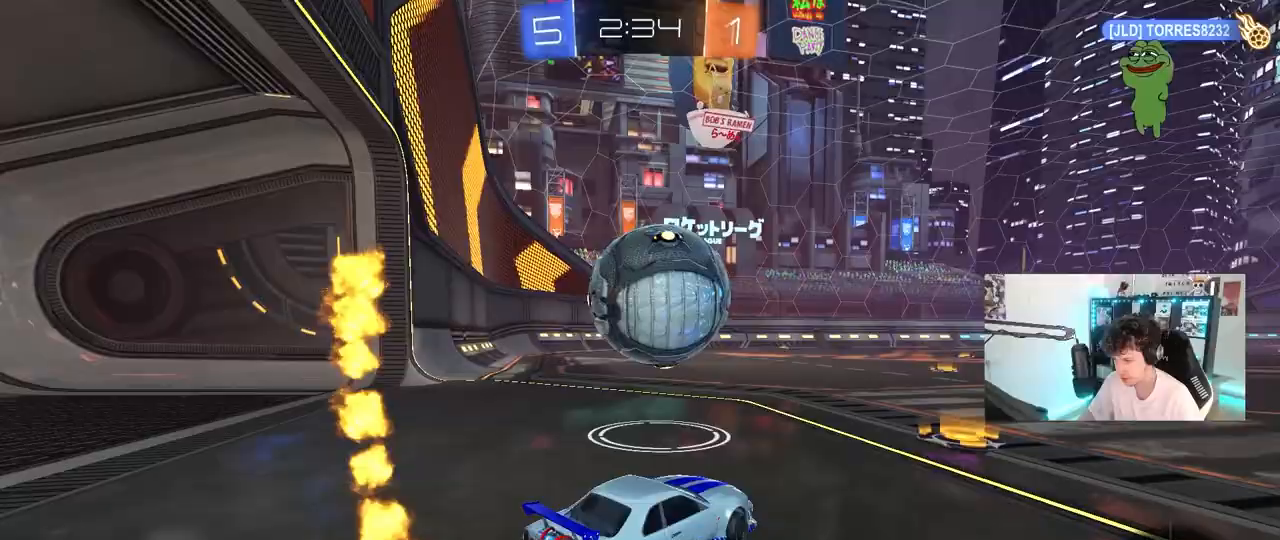
{"keys": ["a", "s", "shift"], "mouse": ["left"], "mouse_move": "still", "events": [[50, "mouse_right", "down"], [100, "shift", "down"], [150, "mouse_right", "up"], [200, "mouse_right", "down"], [233, "s", "down"], [233, "w", "up"], [383, "mouse_right", "up"]]}
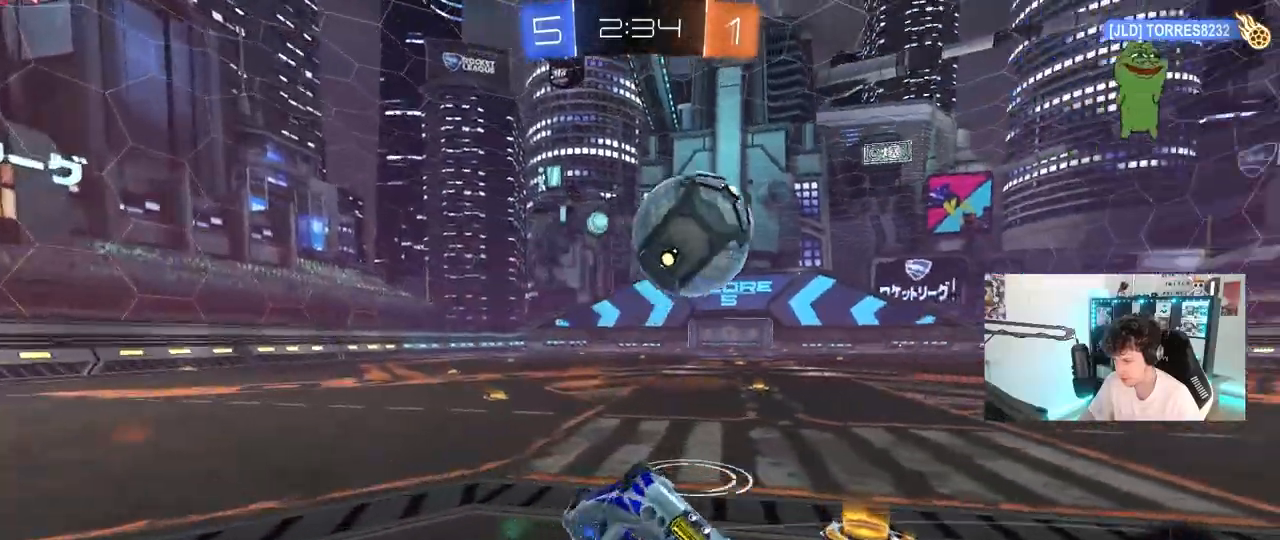
{"keys": ["a"], "mouse": [], "mouse_move": "still", "events": [[67, "s", "up"], [167, "s", "down"], [300, "mouse_left", "up"], [433, "shift", "up"], [483, "s", "up"]]}
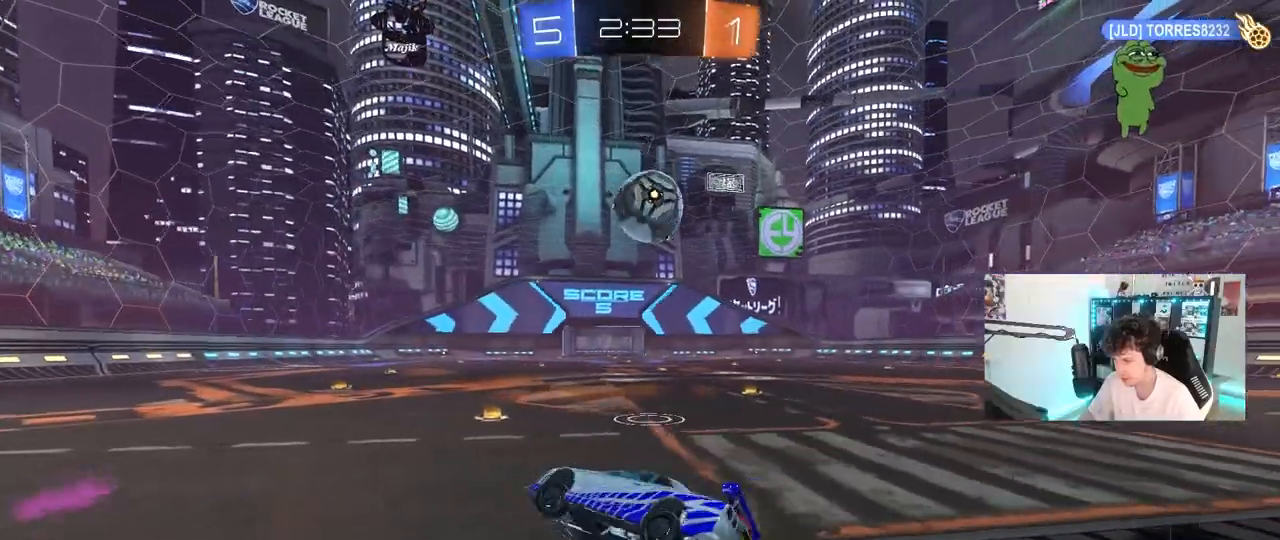
{"keys": ["d", "w"], "mouse": ["left"], "mouse_move": "still", "events": [[33, "a", "up"], [133, "w", "down"], [183, "d", "down"], [367, "mouse_left", "down"]]}
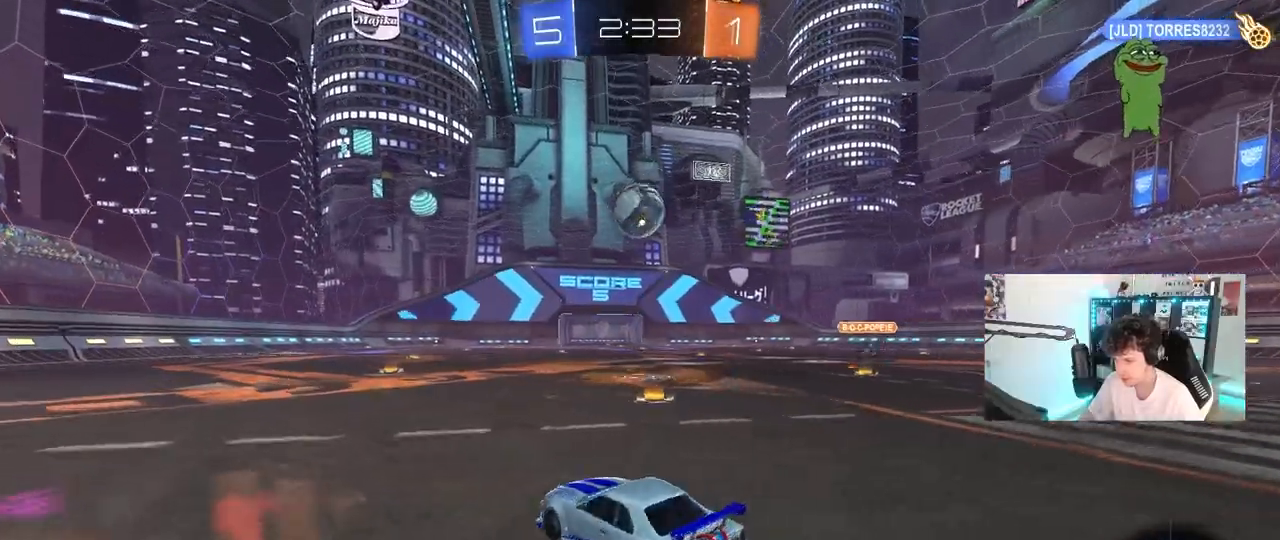
{"keys": ["a", "s", "shift"], "mouse": ["left", "right"], "mouse_move": "still", "events": [[183, "mouse_right", "down"], [233, "a", "down"], [233, "d", "up"], [233, "shift", "down"], [283, "mouse_right", "up"], [333, "mouse_right", "down"], [333, "s", "down"], [333, "w", "up"]]}
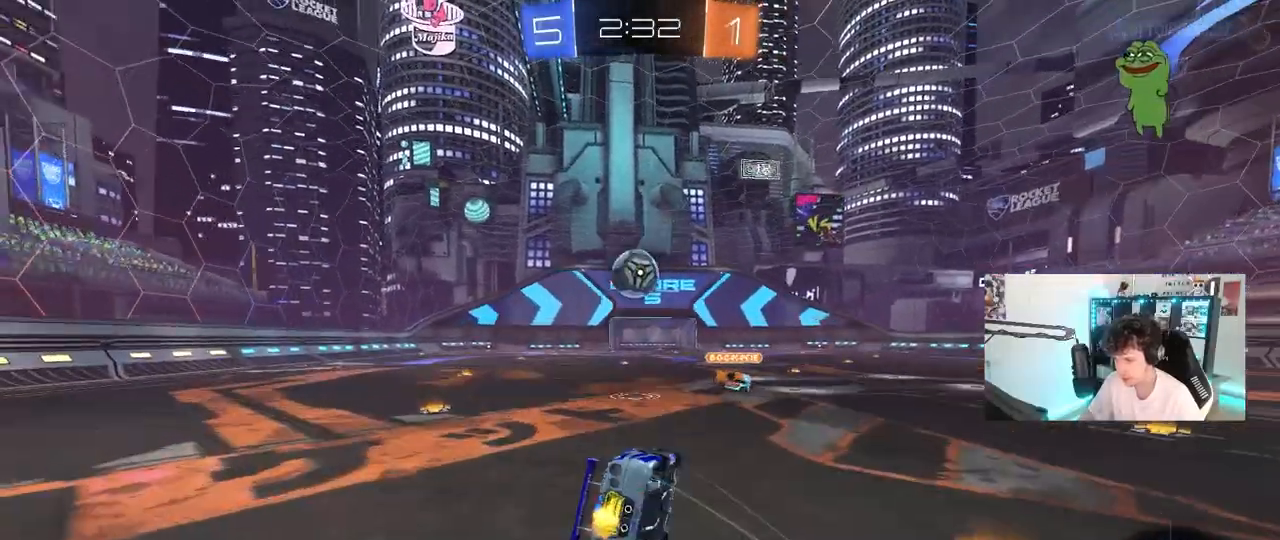
{"keys": ["a", "shift"], "mouse": [], "mouse_move": "still", "events": [[67, "mouse_right", "up"], [250, "mouse_left", "up"], [250, "s", "up"], [350, "s", "down"], [483, "s", "up"]]}
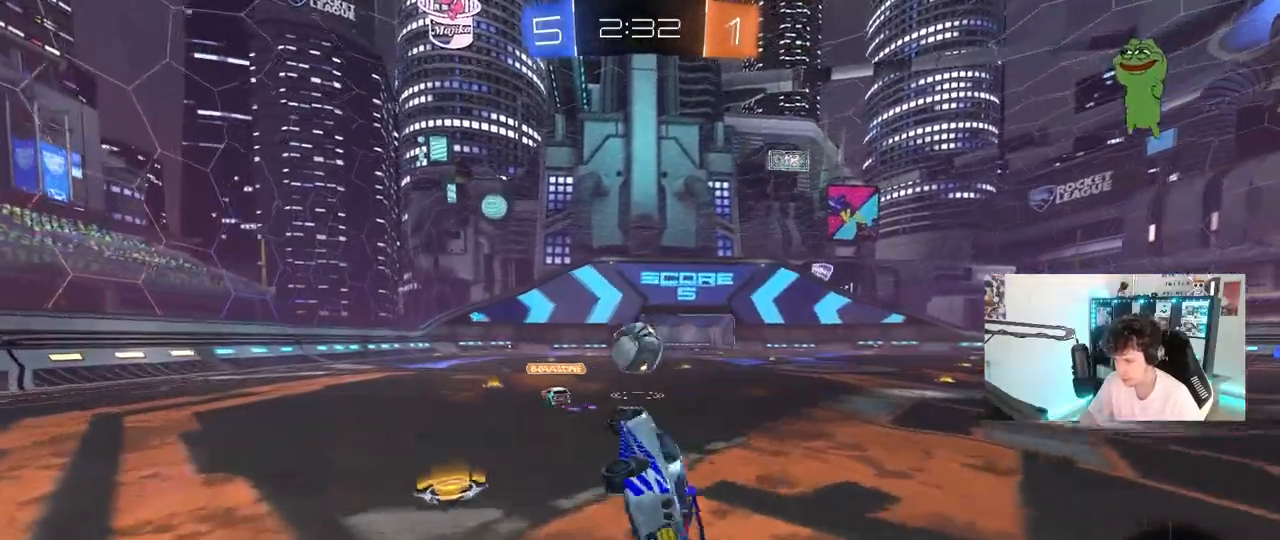
{"keys": ["a", "w"], "mouse": ["left"], "mouse_move": "still", "events": [[33, "mouse_left", "down"], [33, "shift", "up"], [83, "a", "up"], [317, "w", "down"], [450, "a", "down"]]}
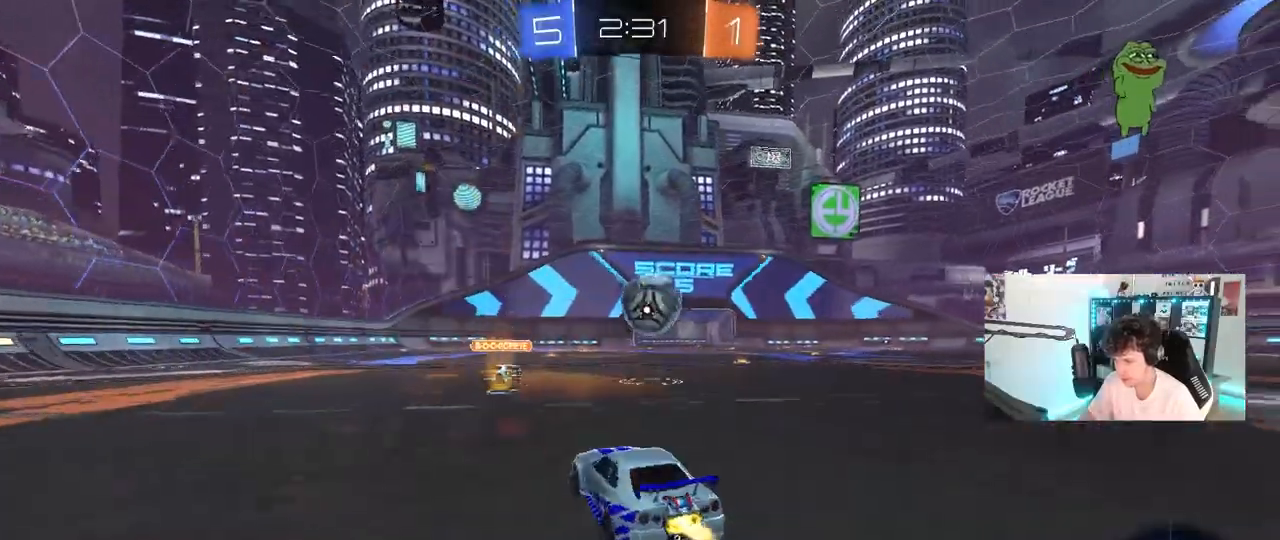
{"keys": ["d", "w"], "mouse": [], "mouse_move": "still", "events": [[50, "a", "up"], [100, "d", "down"], [183, "d", "up"], [283, "mouse_left", "up"], [417, "d", "down"]]}
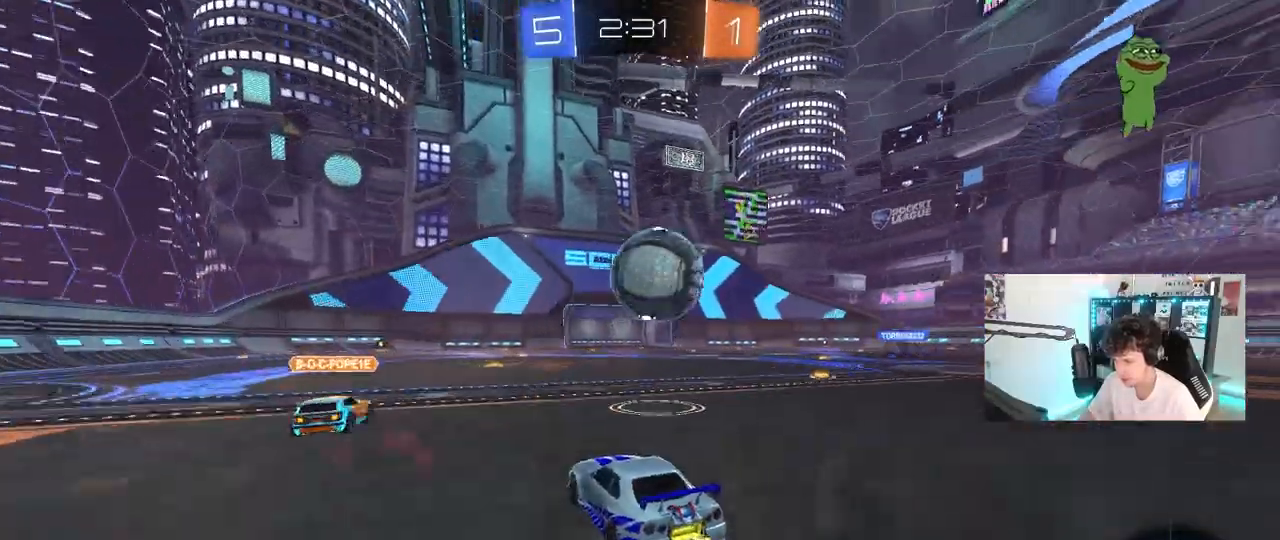
{"keys": ["d", "shift"], "mouse": ["left", "right"], "mouse_move": "still", "events": [[67, "d", "up"], [67, "mouse_left", "down"], [67, "w", "up"], [117, "a", "down"], [117, "mouse_right", "down"], [117, "shift", "down"], [250, "mouse_right", "up"], [300, "a", "up"], [350, "d", "down"], [400, "mouse_right", "down"]]}
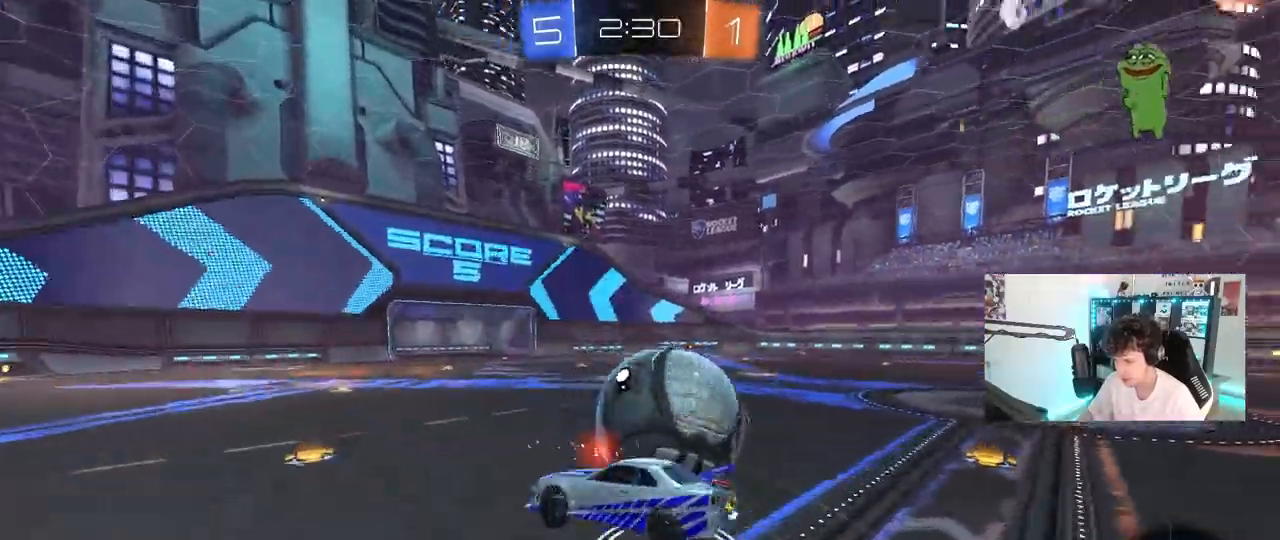
{"keys": ["d", "shift"], "mouse": [], "mouse_move": "still", "events": [[133, "mouse_right", "up"], [217, "mouse_left", "up"]]}
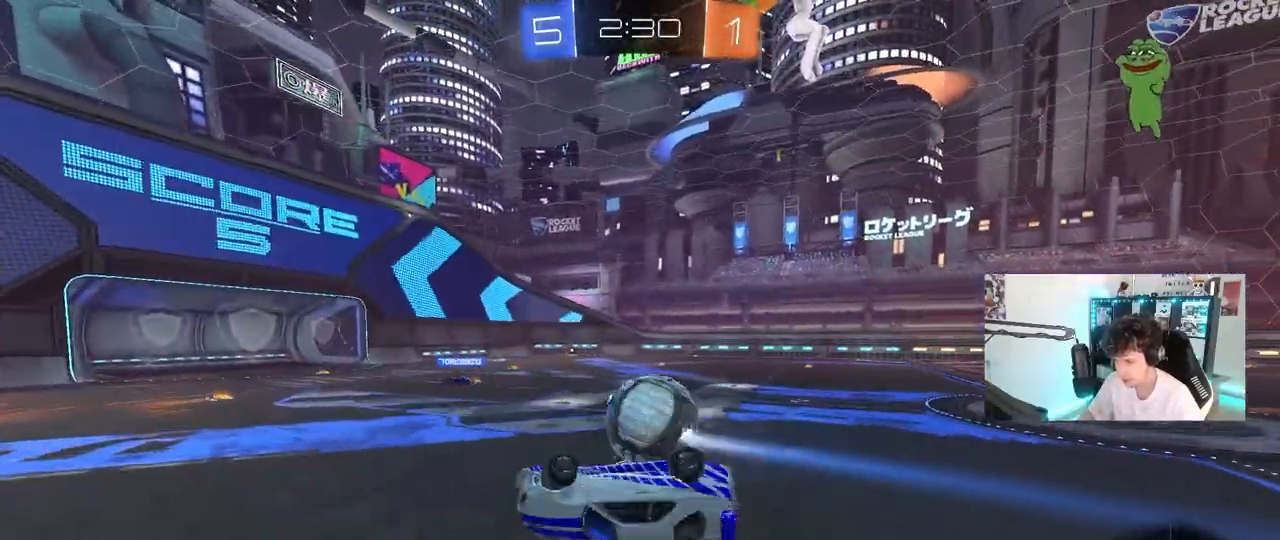
{"keys": [], "mouse": [], "mouse_move": "still", "events": [[100, "w", "down"], [183, "shift", "up"], [283, "w", "up"], [383, "d", "up"]]}
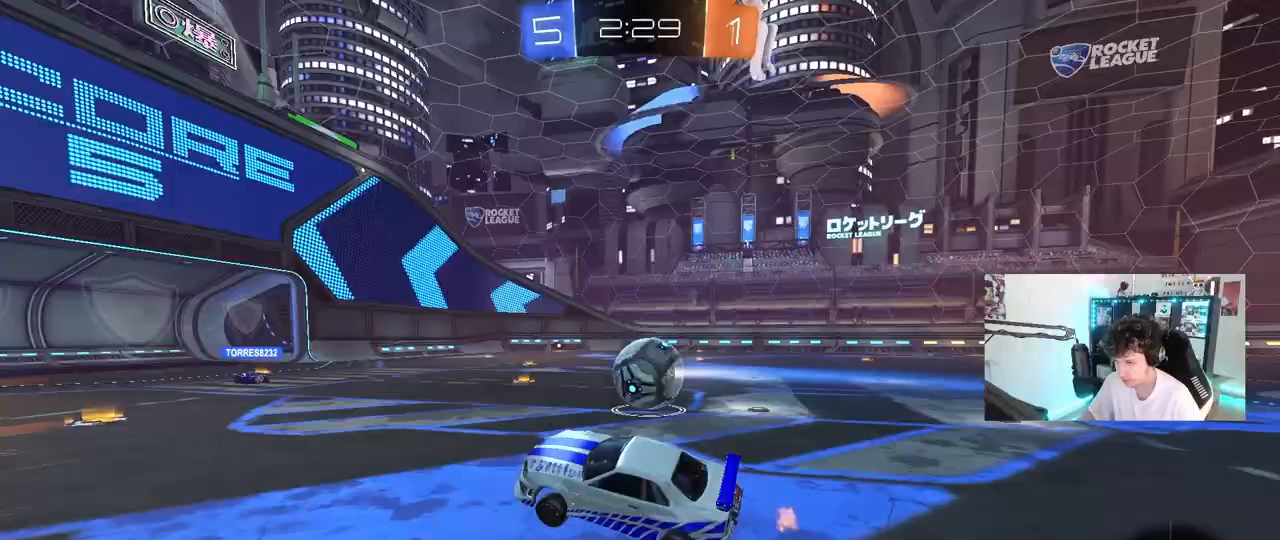
{"keys": ["d", "w"], "mouse": ["left"], "mouse_move": "still", "events": [[17, "w", "down"], [250, "a", "down"], [350, "a", "up"], [433, "d", "down"], [483, "mouse_left", "down"]]}
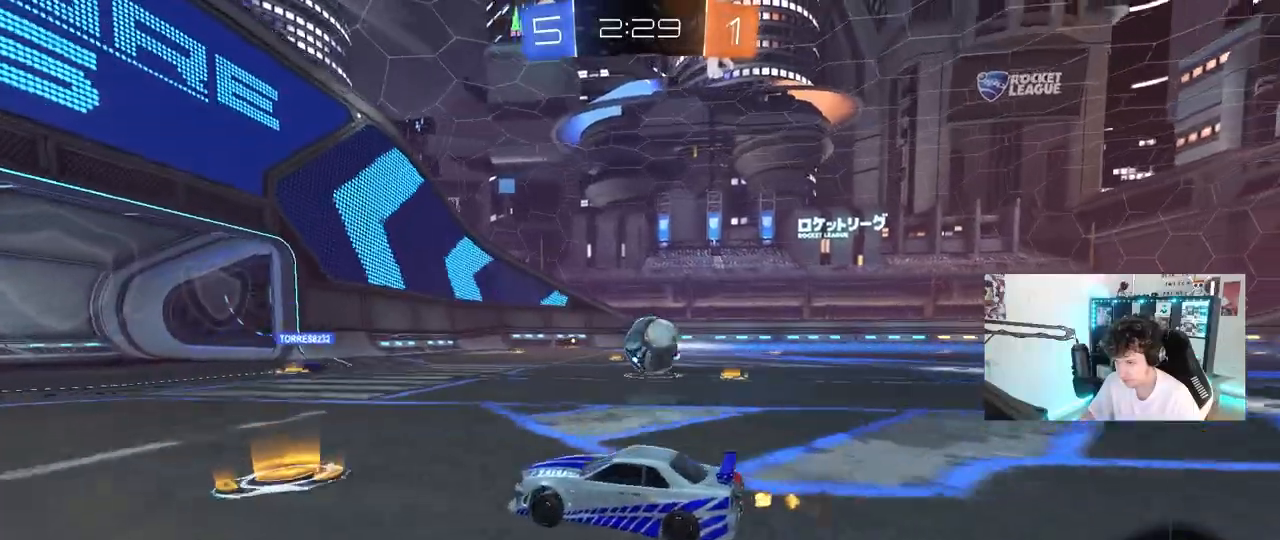
{"keys": ["d", "w"], "mouse": [], "mouse_move": "still", "events": [[217, "d", "up"], [450, "d", "down"], [450, "mouse_left", "up"]]}
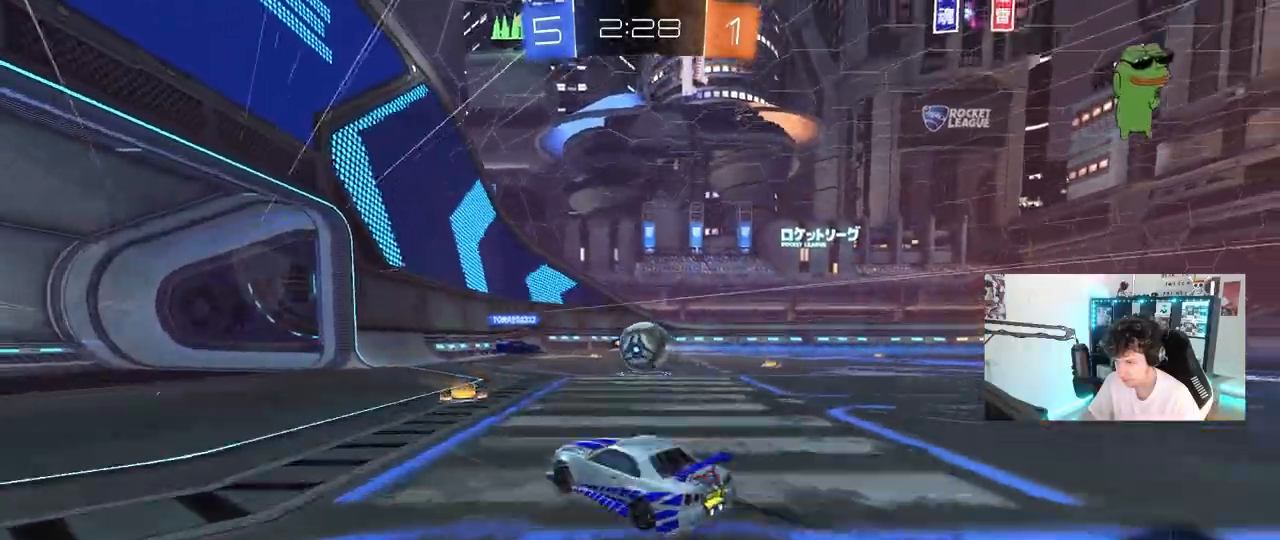
{"keys": ["d", "w"], "mouse": [], "mouse_move": "still", "events": [[150, "d", "up"], [233, "d", "down"], [383, "shift", "down"], [467, "shift", "up"]]}
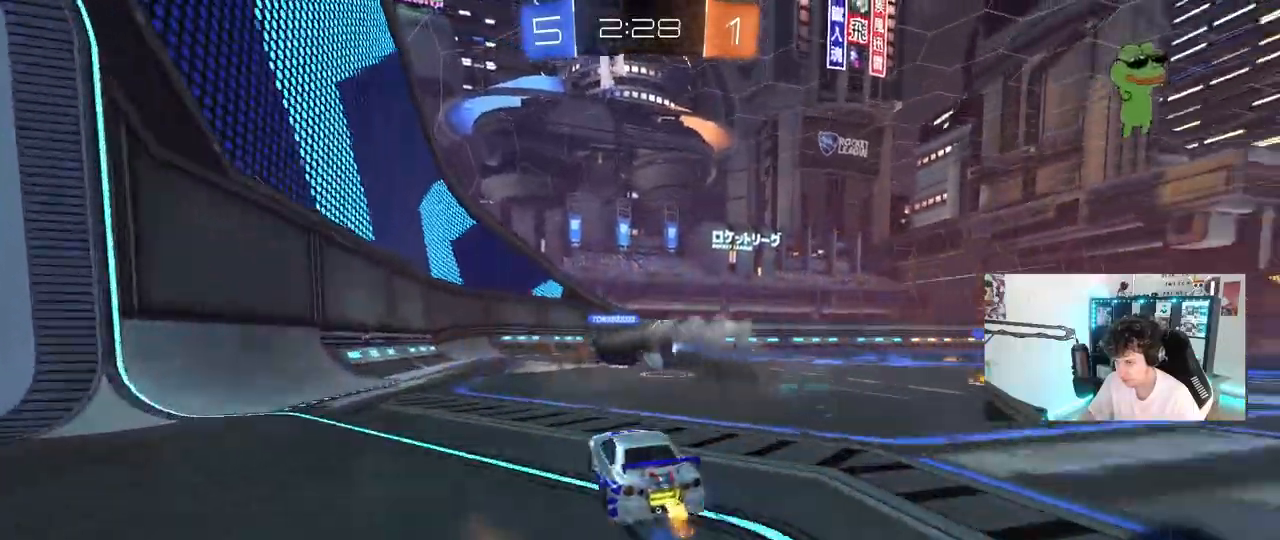
{"keys": ["space", "w"], "mouse": ["left"], "mouse_move": "still", "events": [[67, "shift", "down"], [150, "shift", "up"], [300, "d", "up"], [450, "mouse_left", "down"], [483, "space", "down"]]}
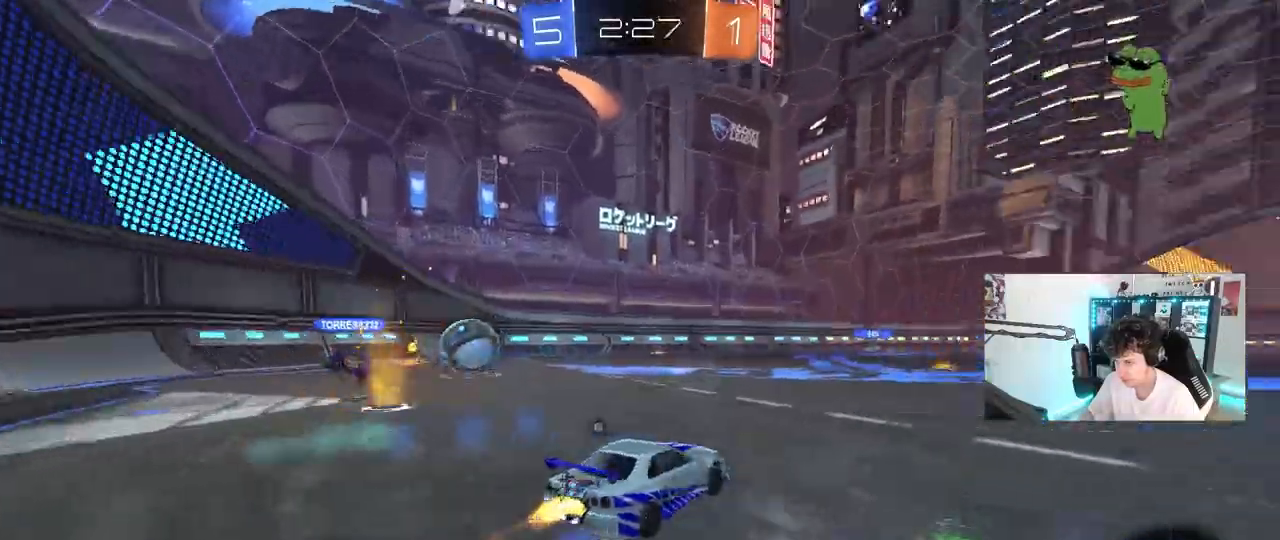
{"keys": ["d", "shift", "w"], "mouse": ["right"], "mouse_move": "left", "events": [[133, "space", "up"], [167, "mouse_left", "up"], [317, "a", "down"], [367, "a", "up"], [367, "mouse_right", "down"], [417, "d", "down"], [450, "mouse_right", "up"], [450, "shift", "down"], [500, "mouse_right", "down"]]}